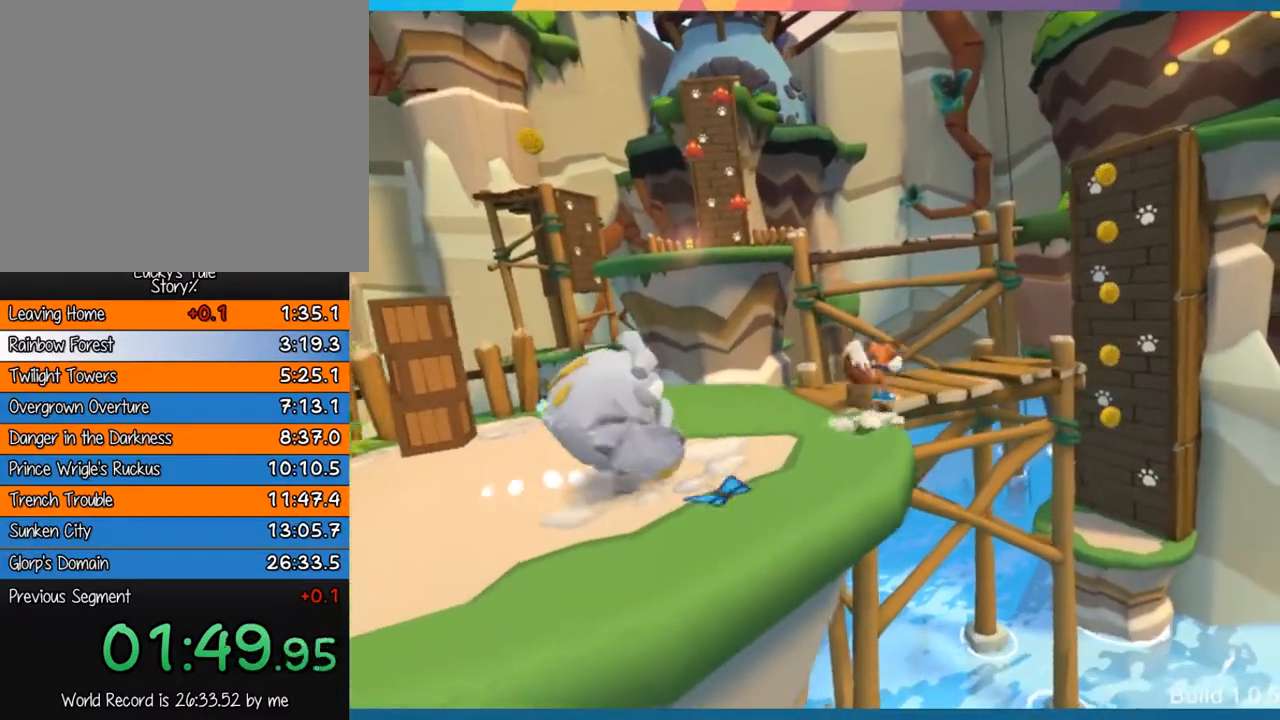
Gameplay with a controller (PlayStation layout); each line is a JSON object with the inputs held at the frame after it. "events" lists button and stick changes between this image and that frame as [ms after this image, input, new state], when the widget could be followed in between. Not read: L3 R3 right_stick.
{"buttons": [], "left_stick": "up-right", "events": [[300, "CROSS", "up"]]}
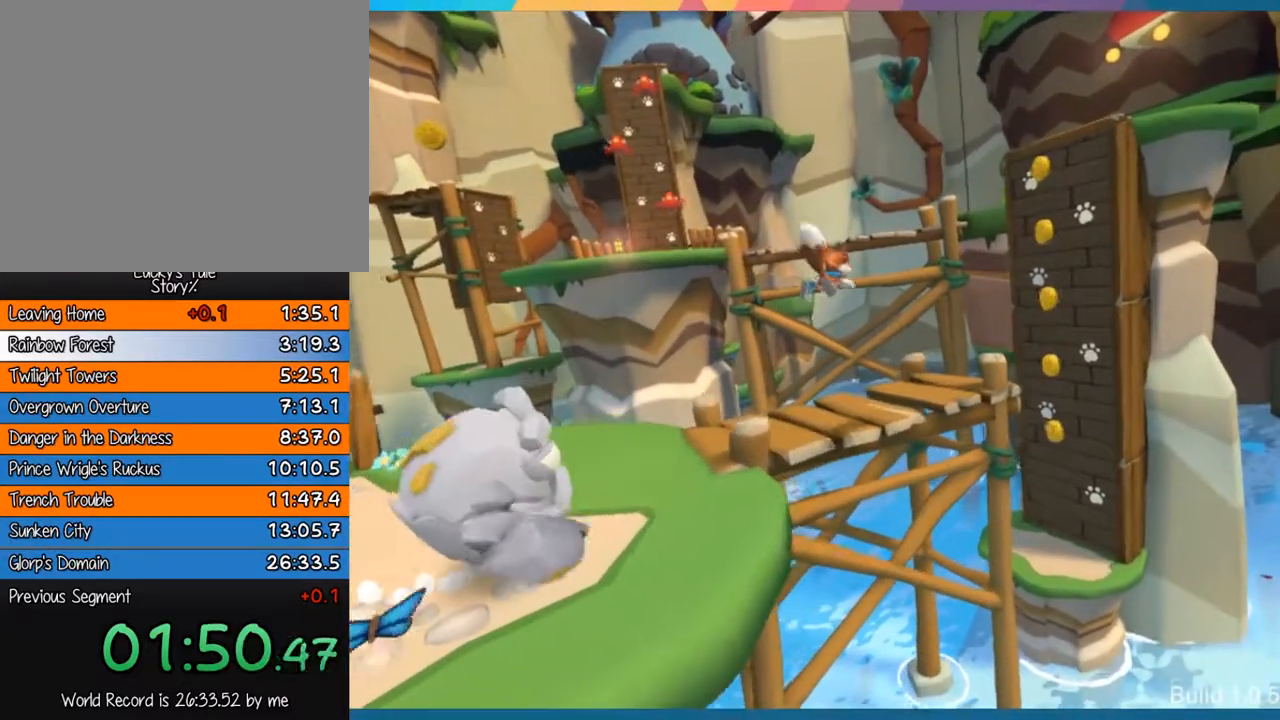
{"buttons": [], "left_stick": "up-right", "events": []}
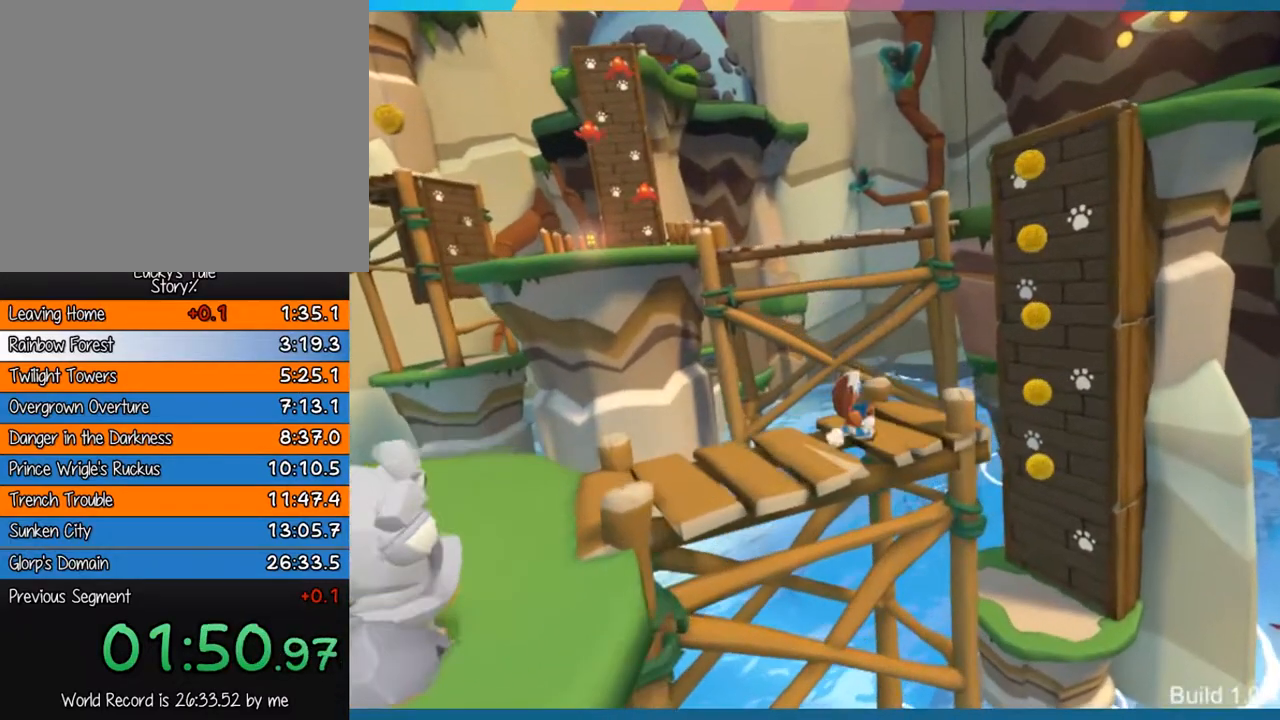
{"buttons": ["CROSS"], "left_stick": "right", "events": [[33, "left_stick", "right"], [450, "CROSS", "down"]]}
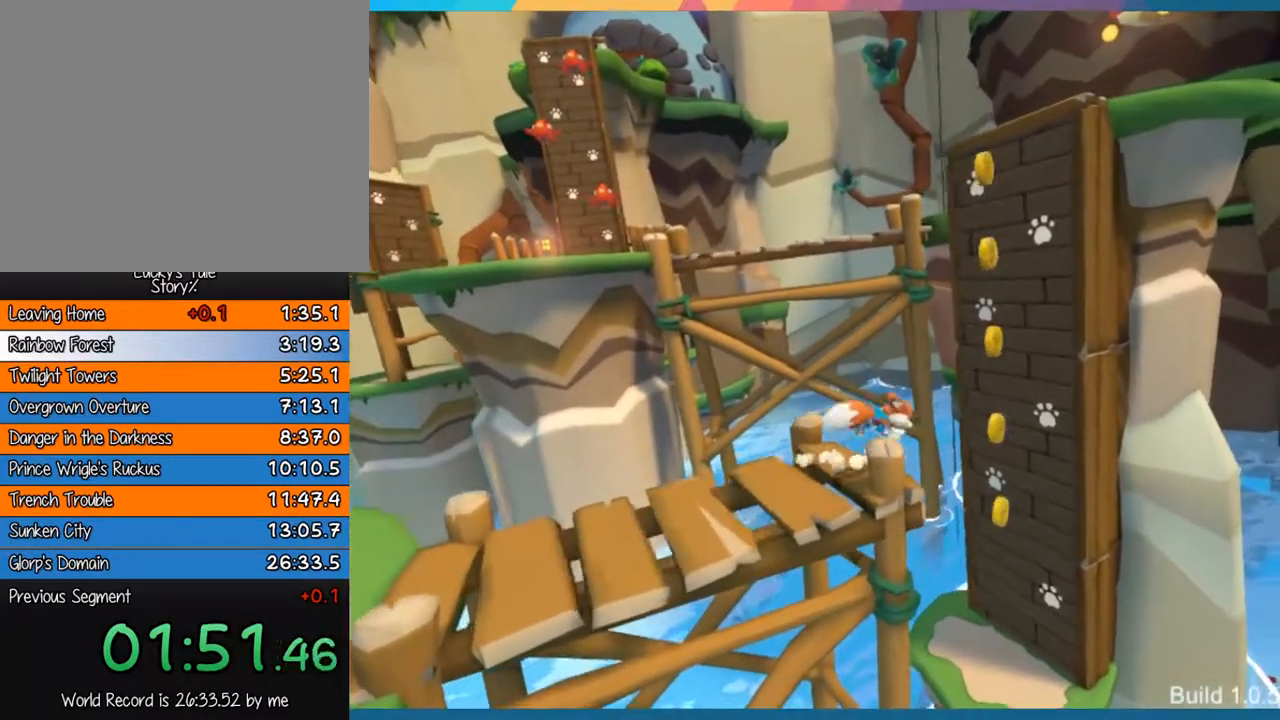
{"buttons": [], "left_stick": "right", "events": [[250, "CROSS", "up"], [317, "CROSS", "down"], [483, "CROSS", "up"]]}
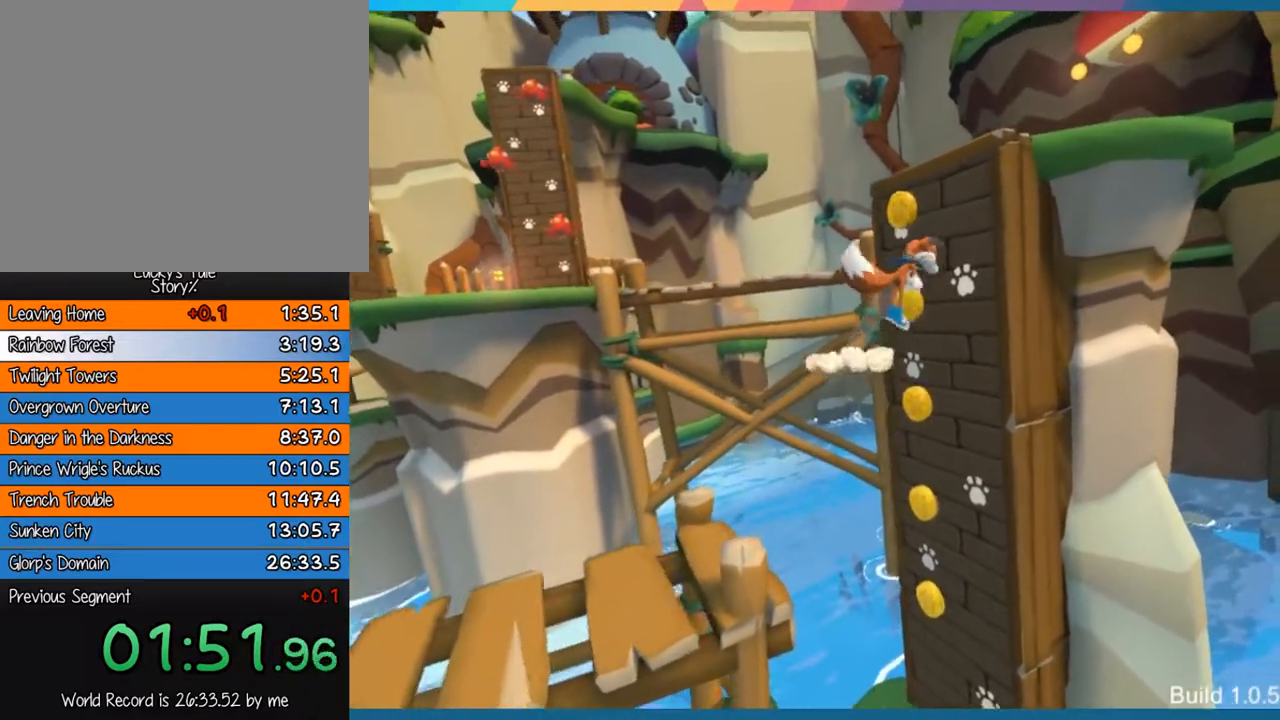
{"buttons": [], "left_stick": "up-right", "events": [[50, "CROSS", "down"], [150, "CROSS", "up"], [200, "left_stick", "up-right"], [217, "CROSS", "down"], [317, "CROSS", "up"], [383, "CROSS", "down"], [450, "CROSS", "up"]]}
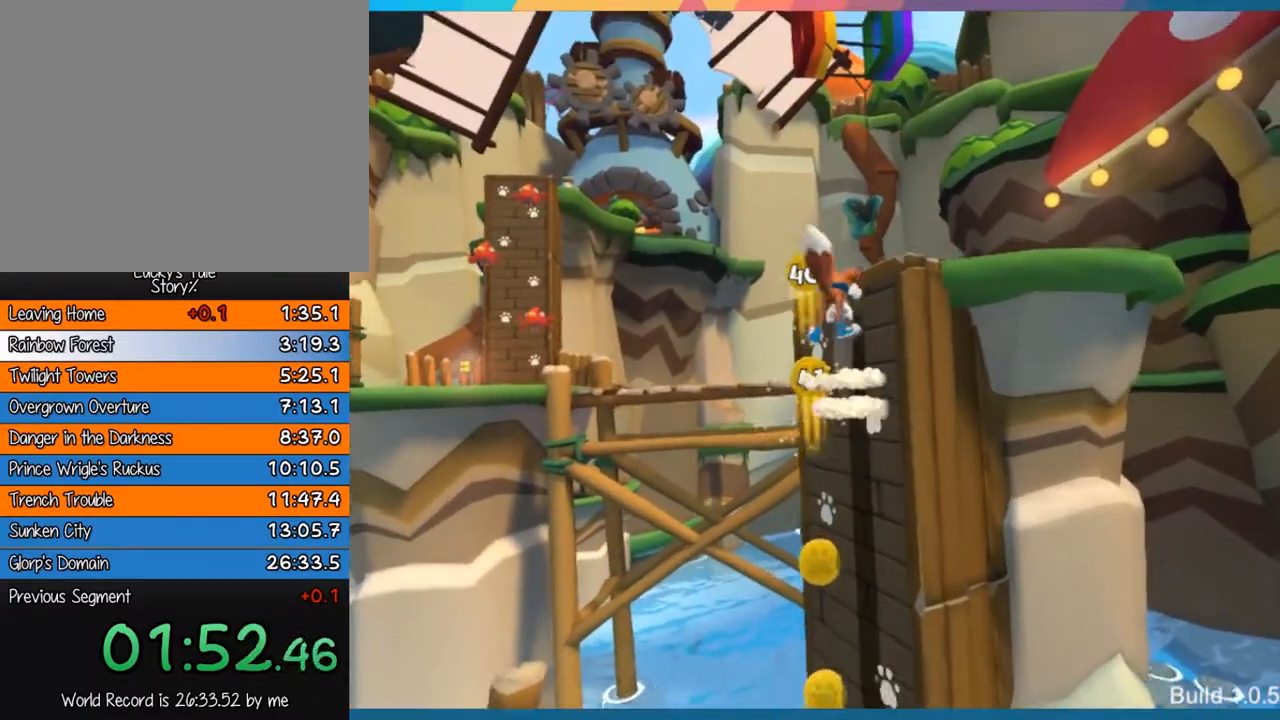
{"buttons": [], "left_stick": "up-right", "events": [[17, "CROSS", "down"], [83, "CROSS", "up"], [150, "CROSS", "down"], [217, "CROSS", "up"]]}
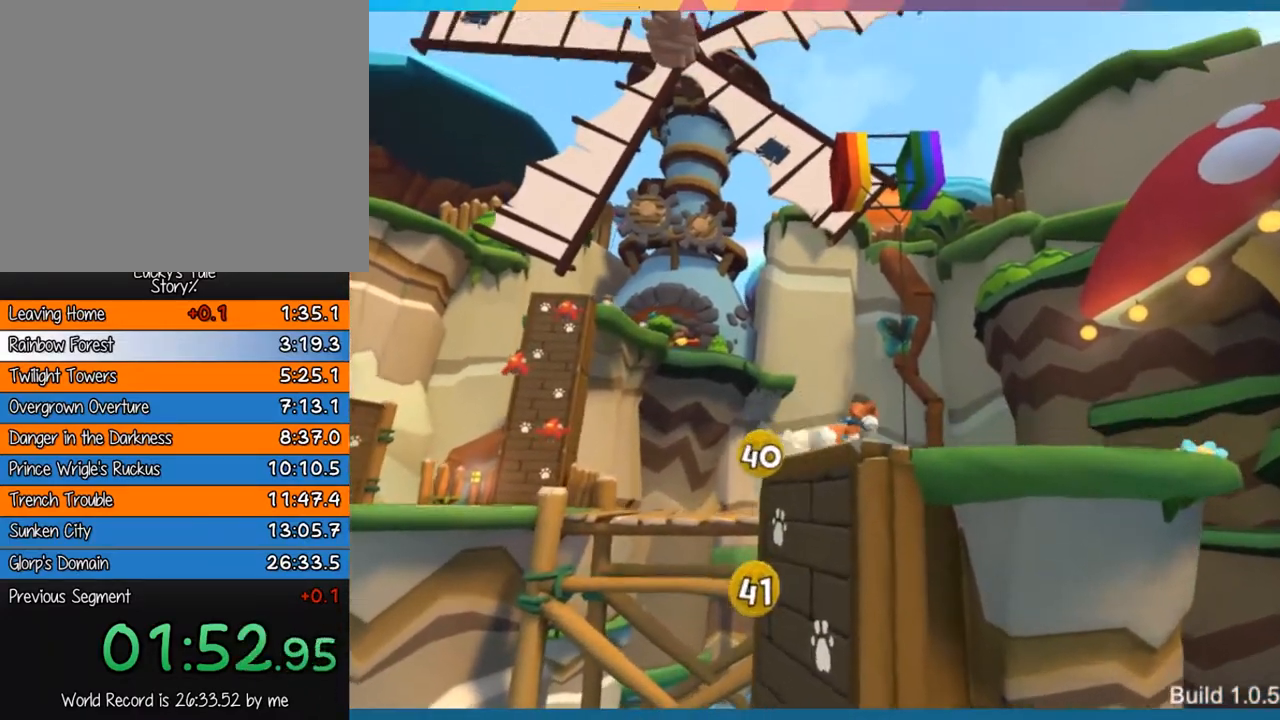
{"buttons": [], "left_stick": "up", "events": [[100, "left_stick", "up"]]}
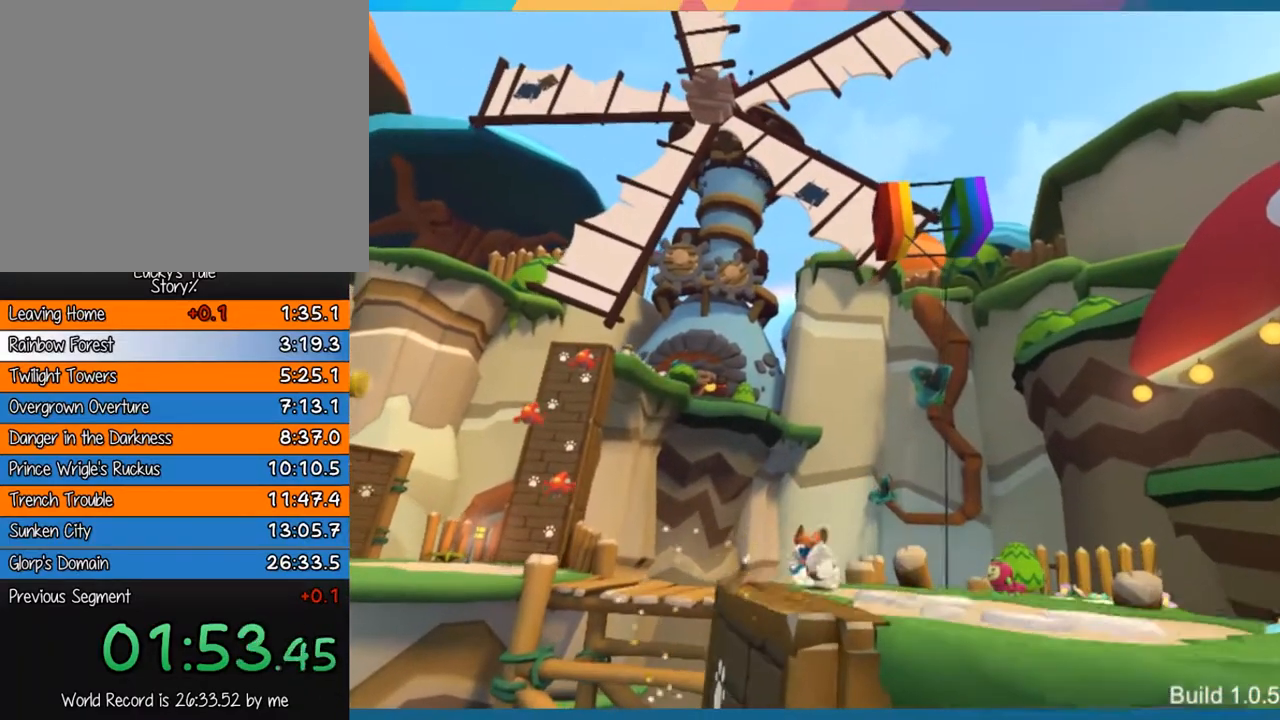
{"buttons": ["CROSS"], "left_stick": "up", "events": [[300, "CROSS", "down"]]}
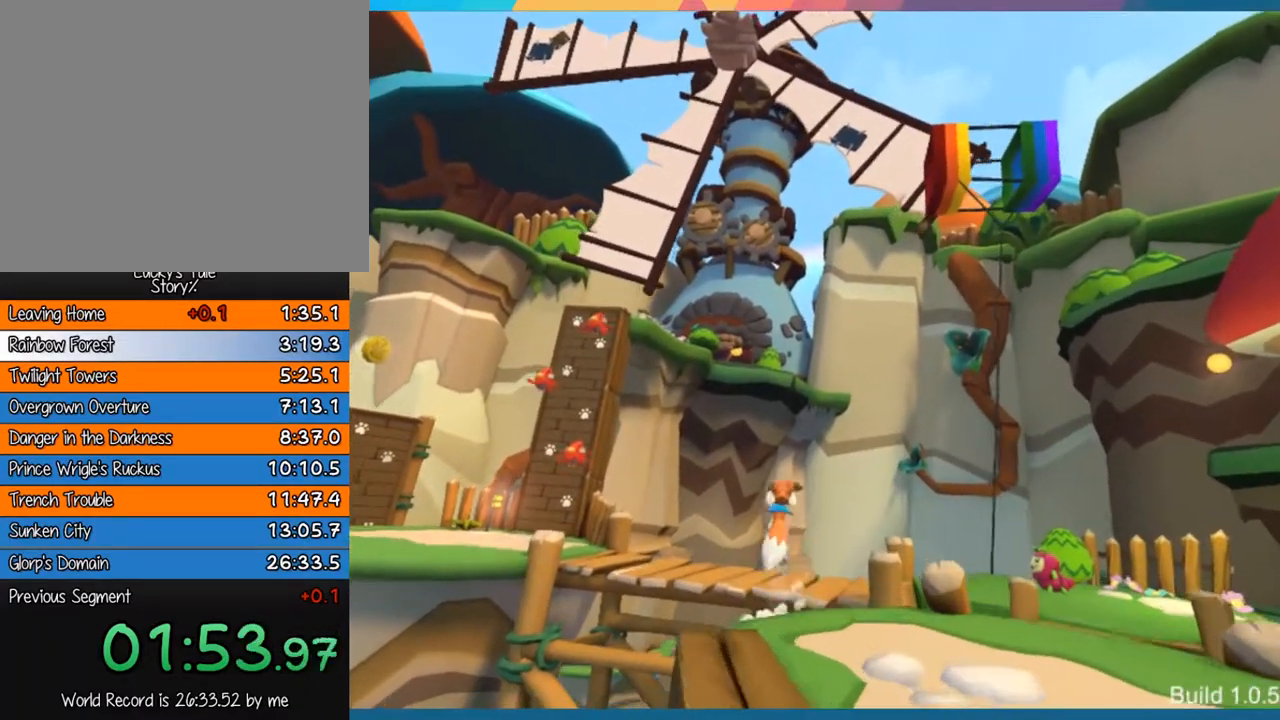
{"buttons": [], "left_stick": "up", "events": [[233, "CROSS", "up"]]}
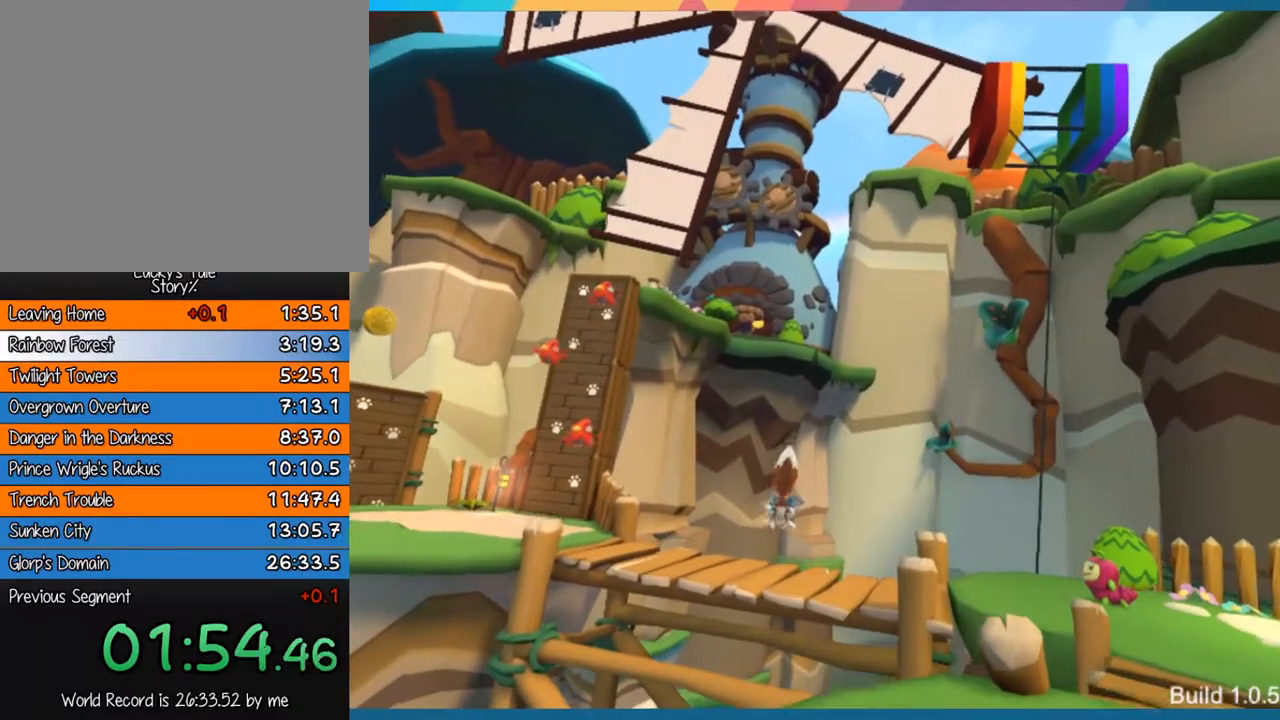
{"buttons": ["CROSS"], "left_stick": "up", "events": [[150, "CROSS", "down"]]}
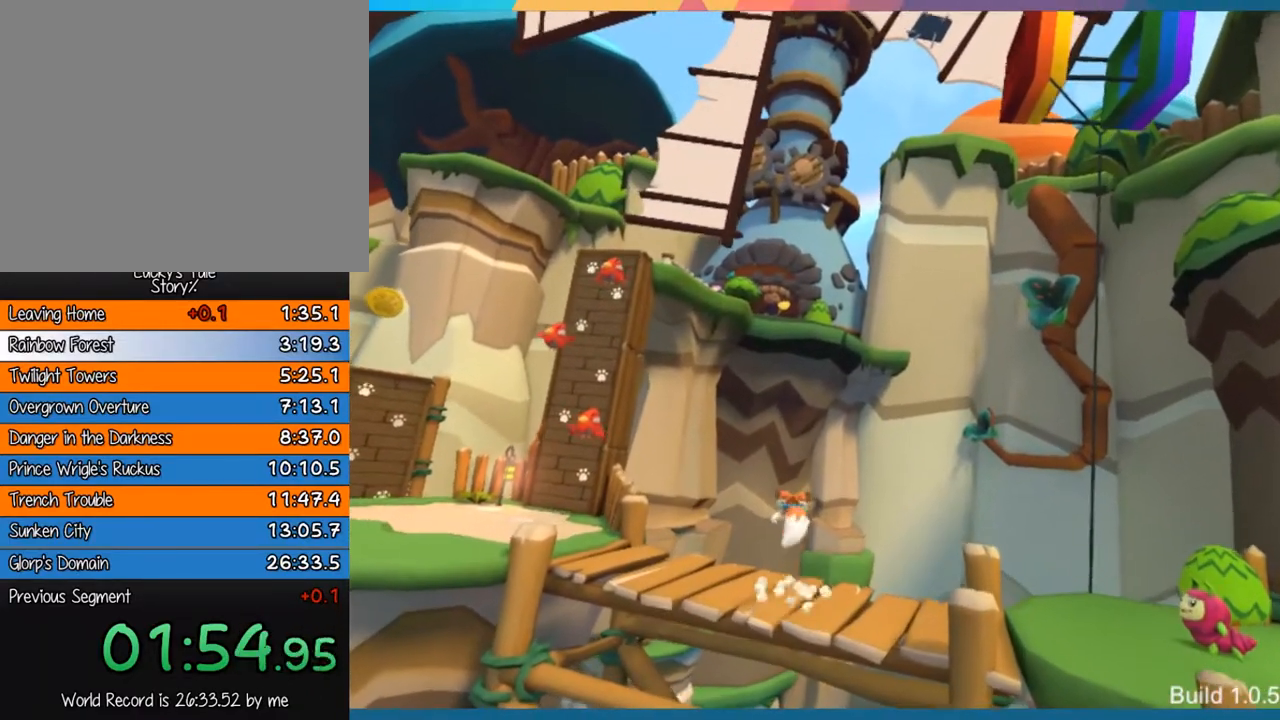
{"buttons": [], "left_stick": "up-left", "events": [[83, "CROSS", "up"], [483, "left_stick", "up-left"]]}
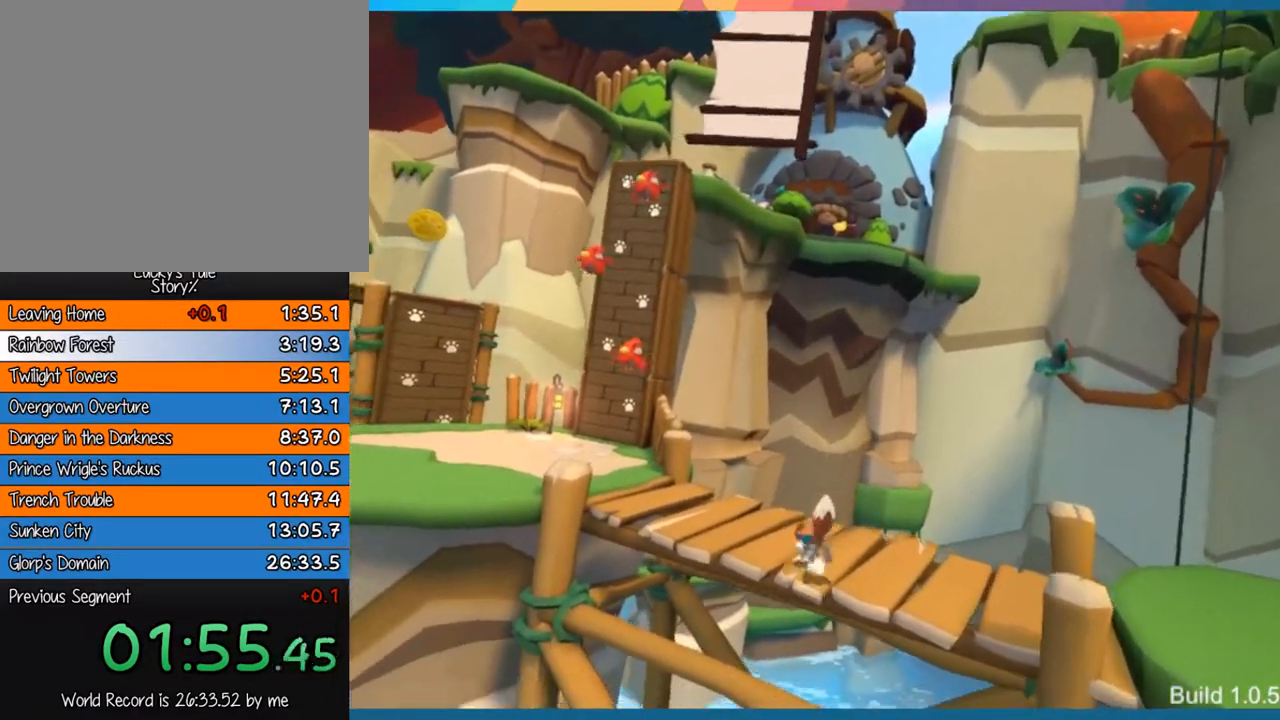
{"buttons": [], "left_stick": "up-left", "events": []}
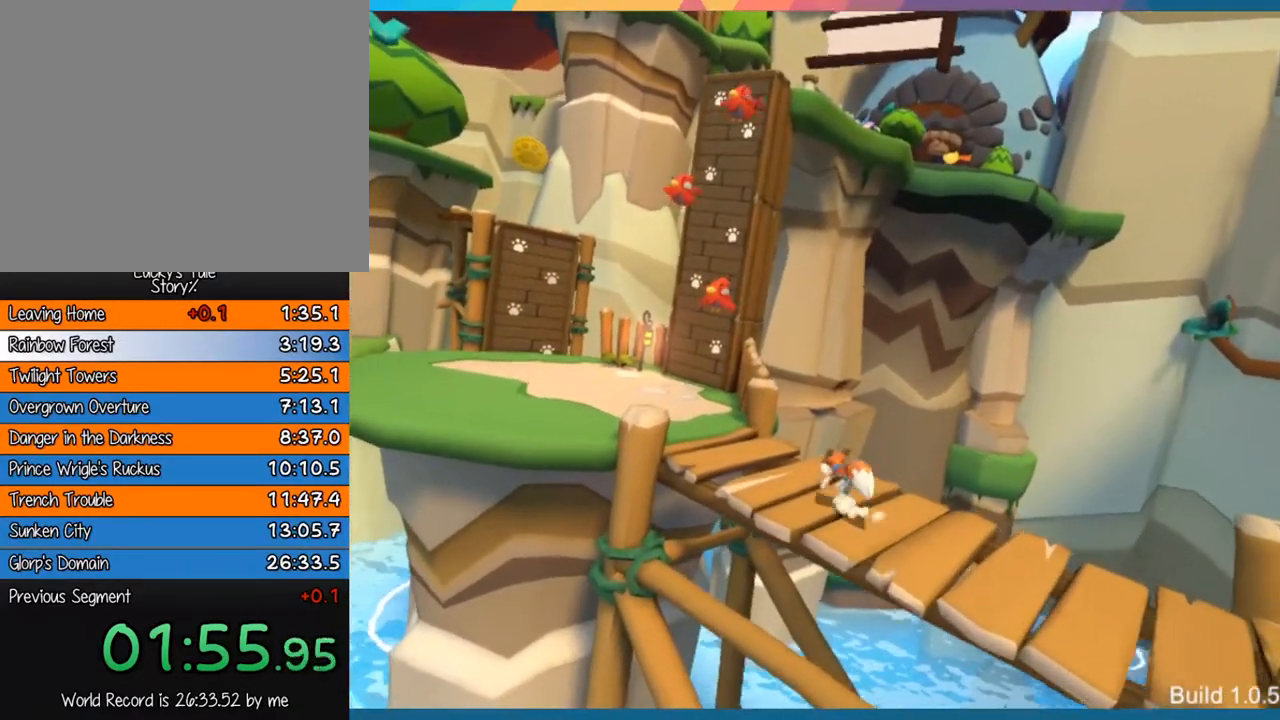
{"buttons": ["CROSS"], "left_stick": "up-left", "events": [[300, "CROSS", "down"]]}
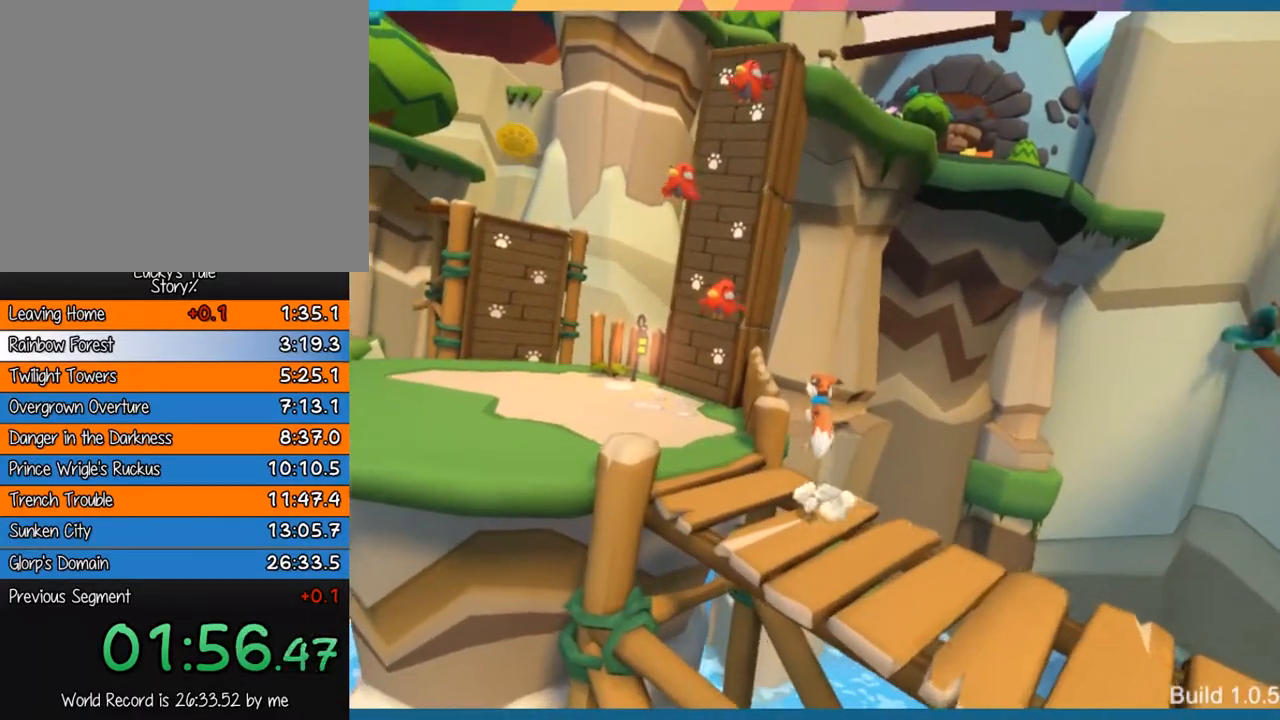
{"buttons": [], "left_stick": "up-left", "events": [[167, "CROSS", "up"]]}
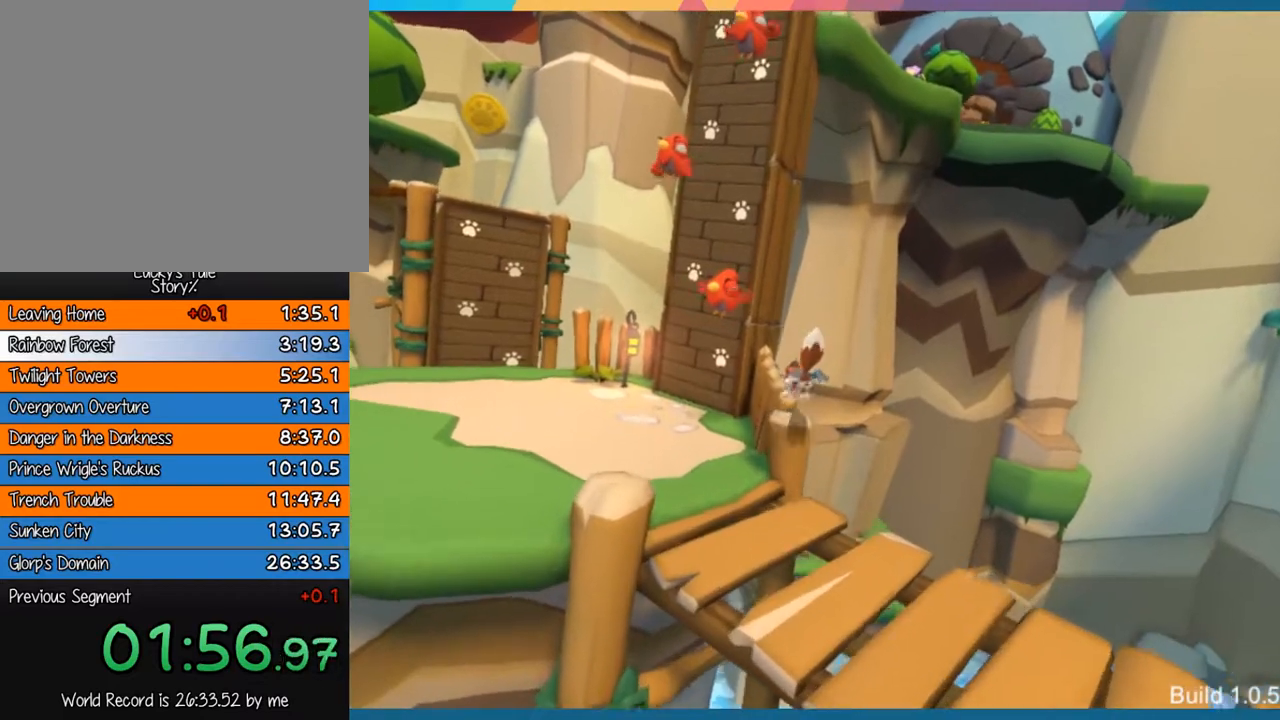
{"buttons": ["CROSS"], "left_stick": "up-left", "events": [[100, "CROSS", "down"], [367, "CROSS", "up"], [433, "CROSS", "down"]]}
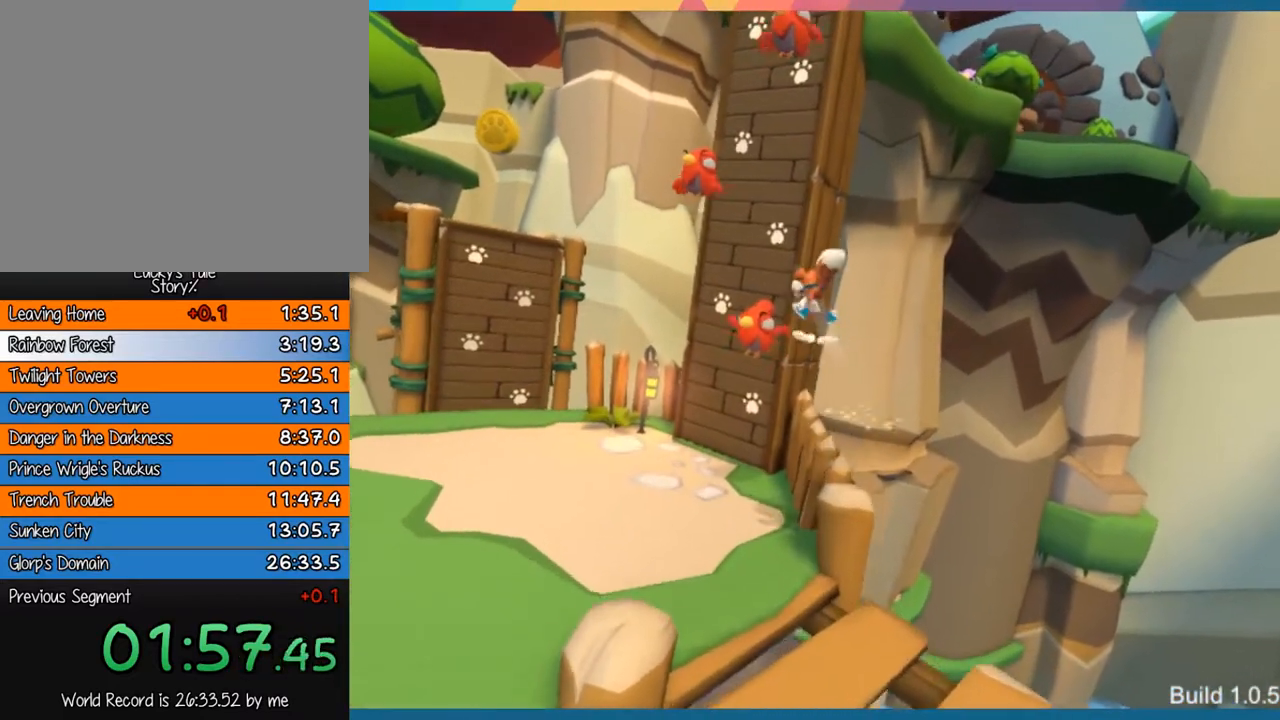
{"buttons": [], "left_stick": "up-left", "events": [[67, "CROSS", "up"]]}
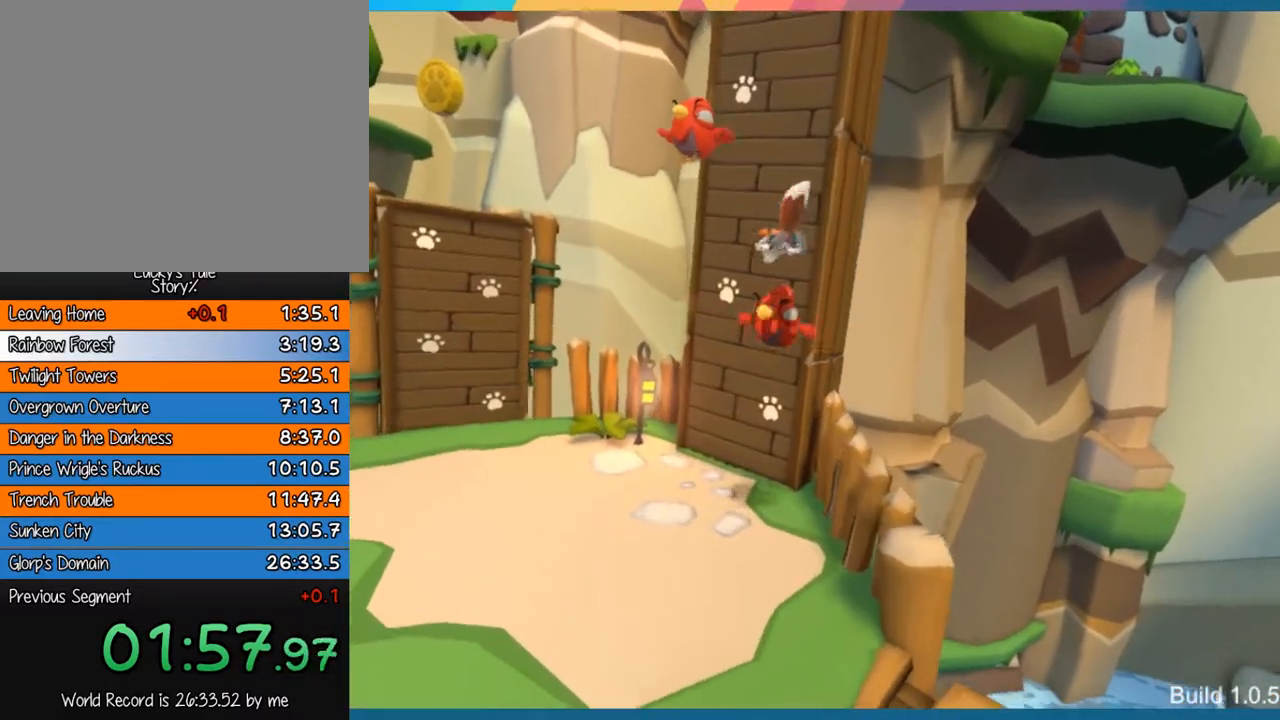
{"buttons": ["CROSS"], "left_stick": "up", "events": [[17, "left_stick", "up"], [83, "CROSS", "down"], [250, "CROSS", "up"], [317, "CROSS", "down"], [417, "CROSS", "up"], [483, "CROSS", "down"]]}
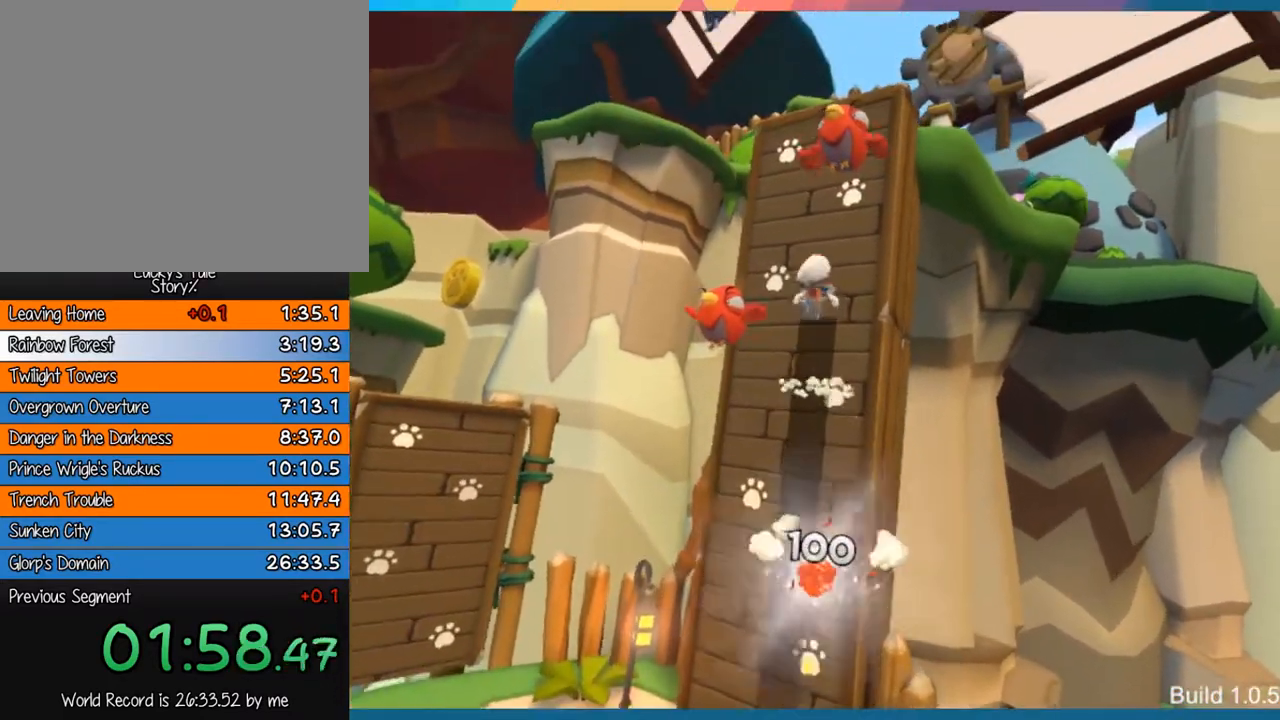
{"buttons": ["CROSS"], "left_stick": "up", "events": [[50, "CROSS", "up"], [117, "CROSS", "down"], [183, "CROSS", "up"], [250, "CROSS", "down"], [350, "CROSS", "up"], [417, "CROSS", "down"]]}
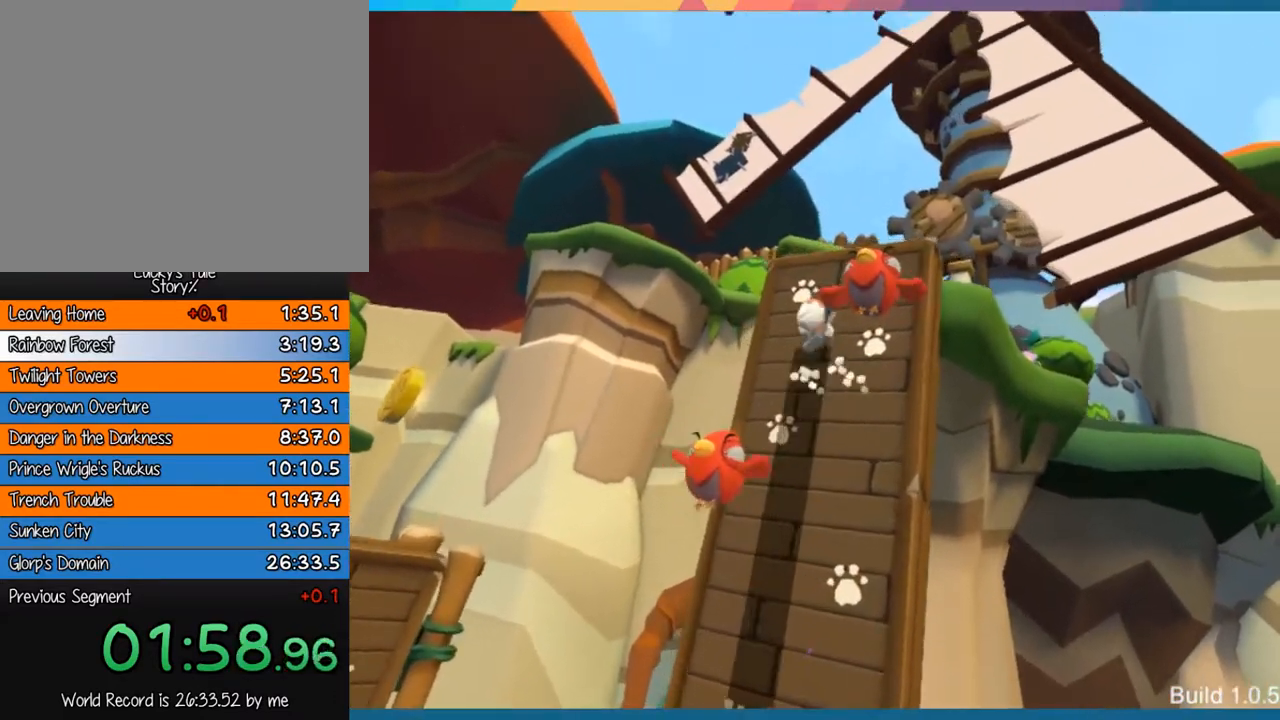
{"buttons": [], "left_stick": "up", "events": [[17, "CROSS", "up"], [83, "CROSS", "down"], [150, "CROSS", "up"], [217, "CROSS", "down"], [317, "CROSS", "up"], [383, "CROSS", "down"], [500, "CROSS", "up"]]}
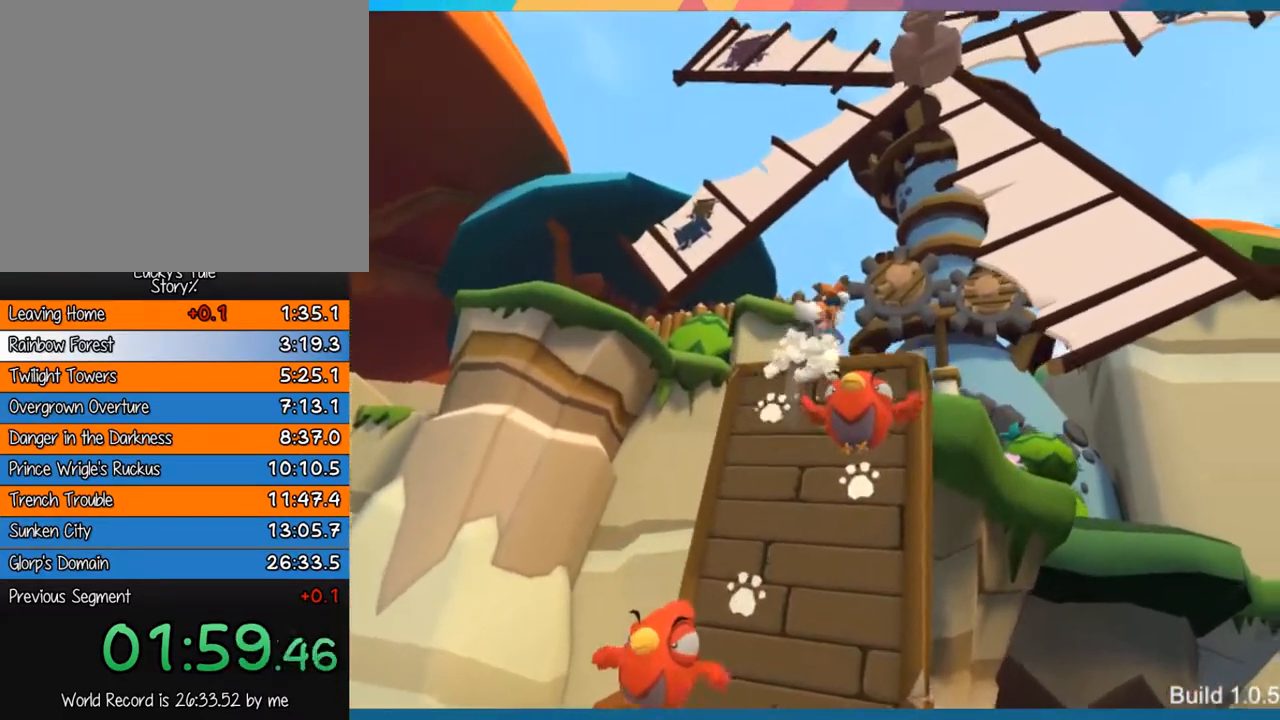
{"buttons": [], "left_stick": "up", "events": []}
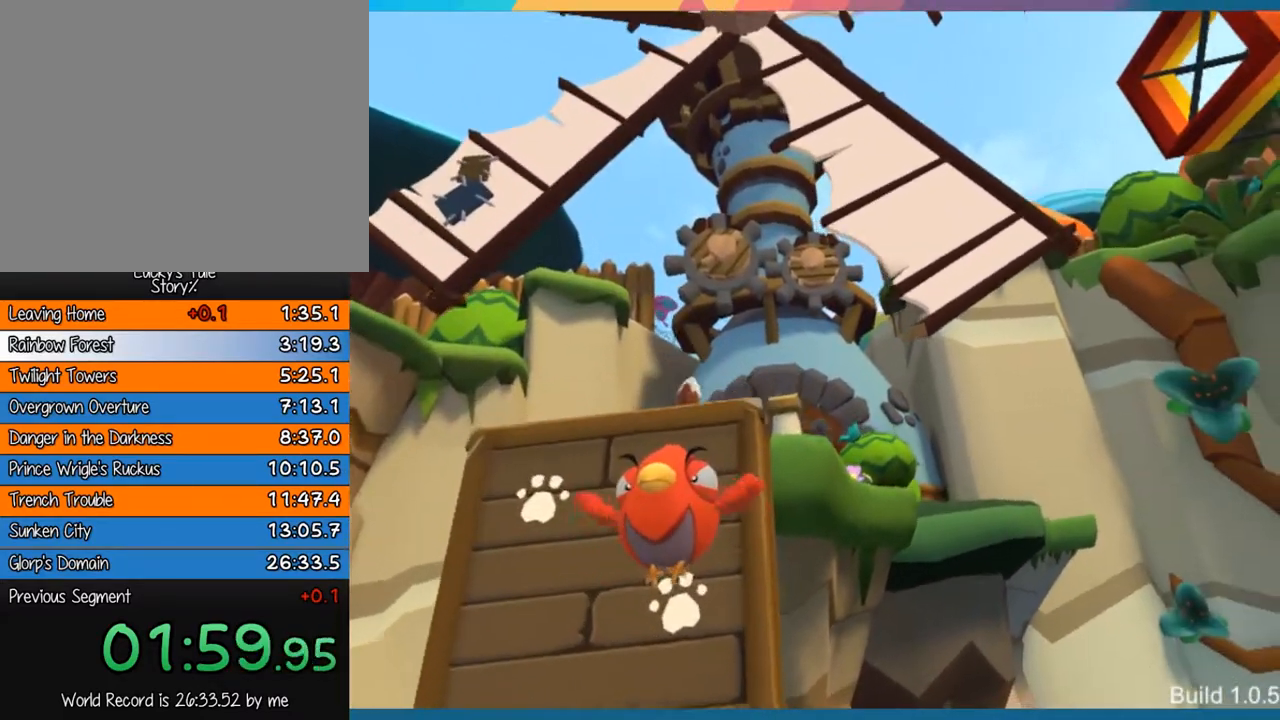
{"buttons": [], "left_stick": "up", "events": []}
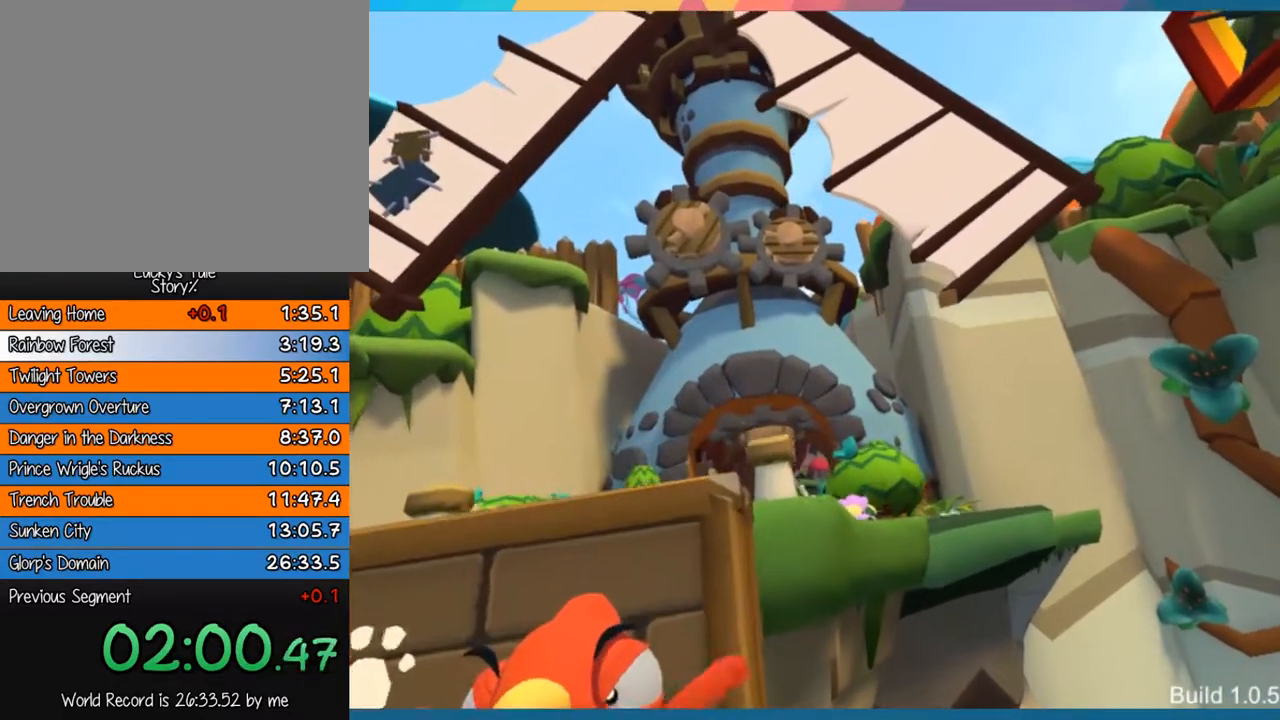
{"buttons": [], "left_stick": "up", "events": []}
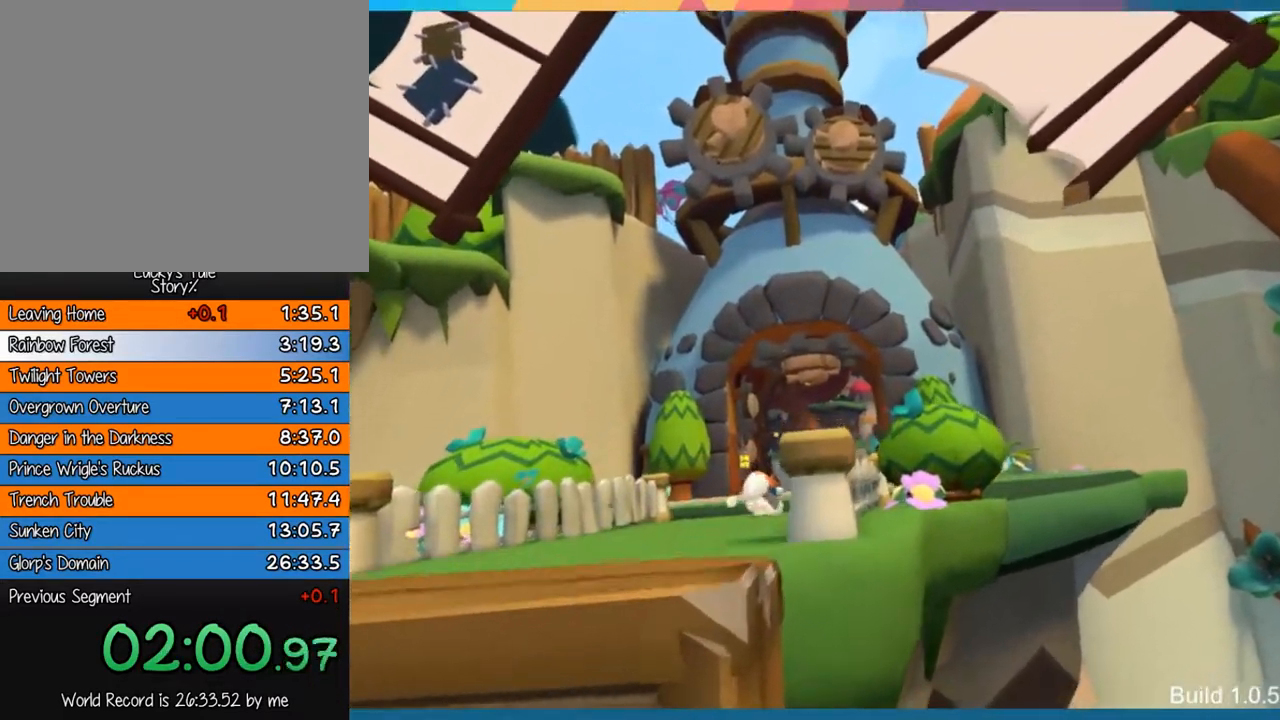
{"buttons": [], "left_stick": "up", "events": []}
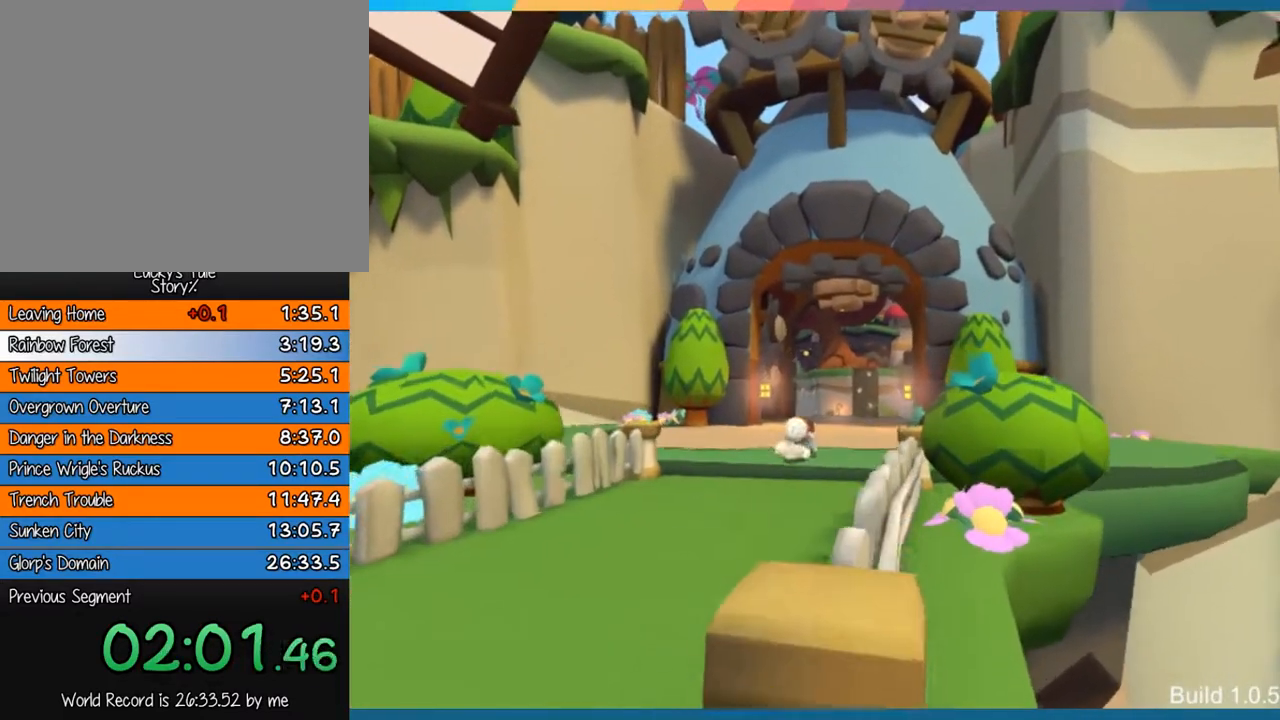
{"buttons": [], "left_stick": "up", "events": []}
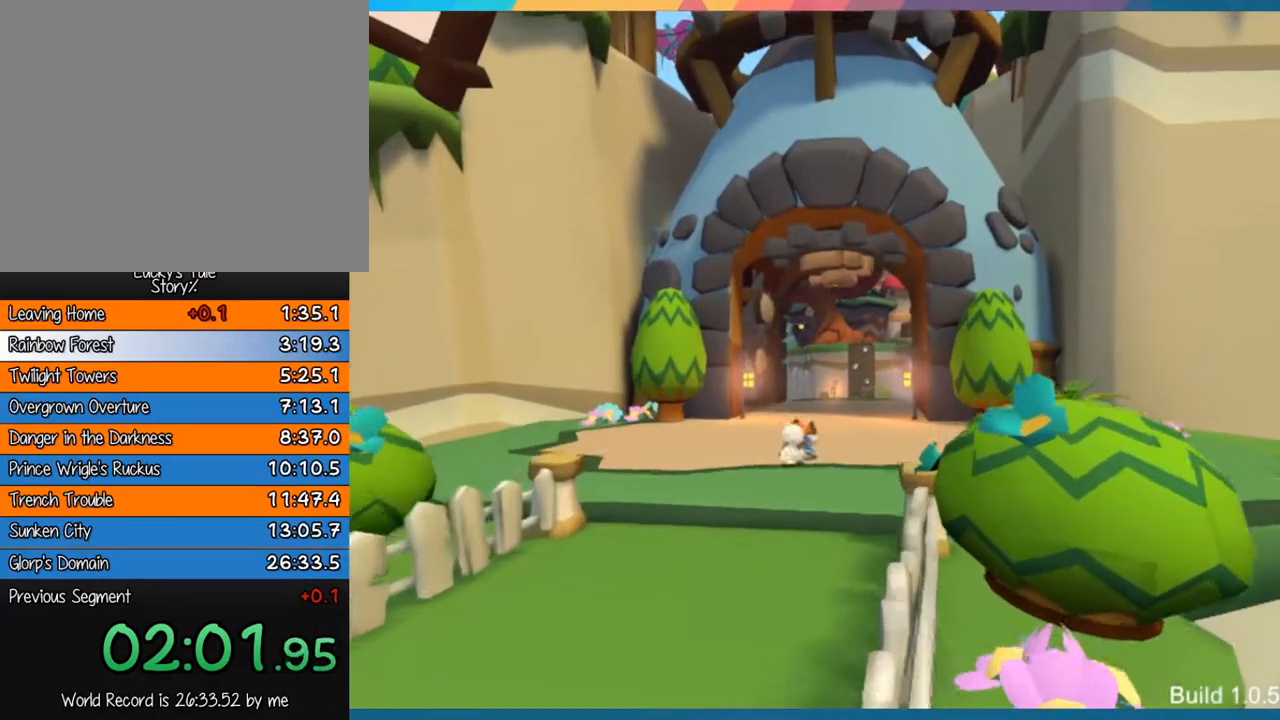
{"buttons": [], "left_stick": "up", "events": []}
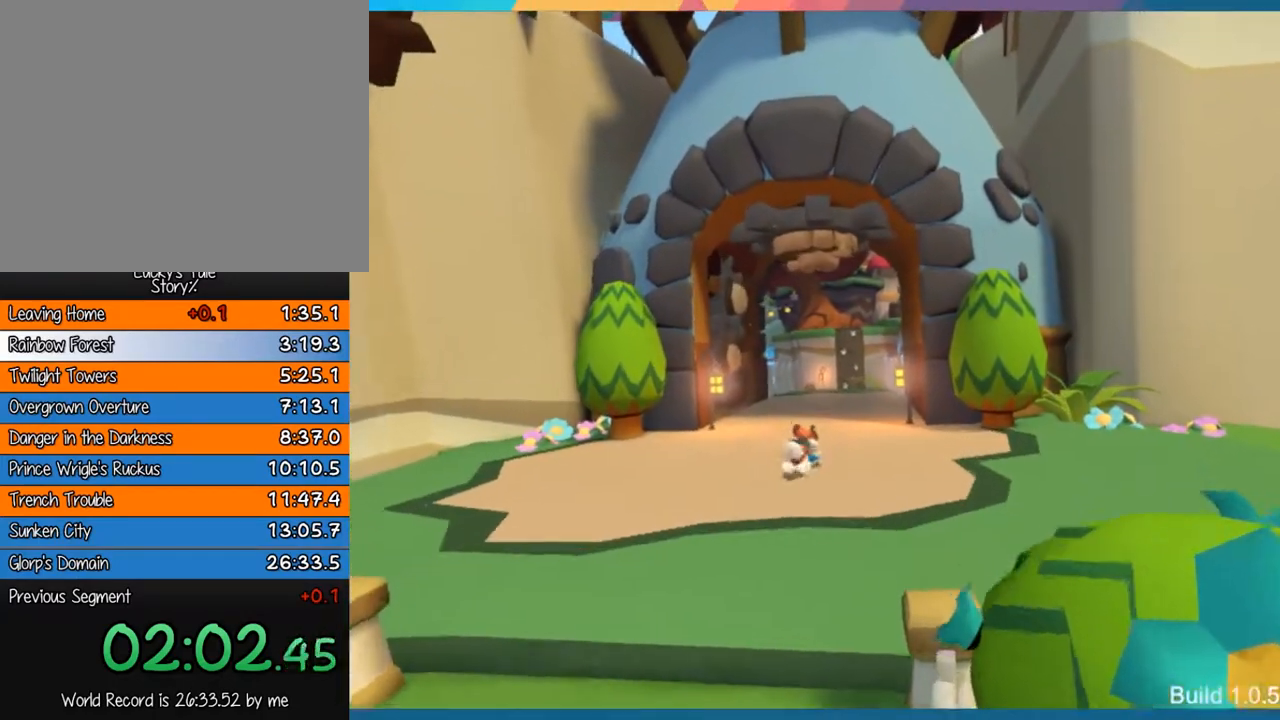
{"buttons": [], "left_stick": "up", "events": []}
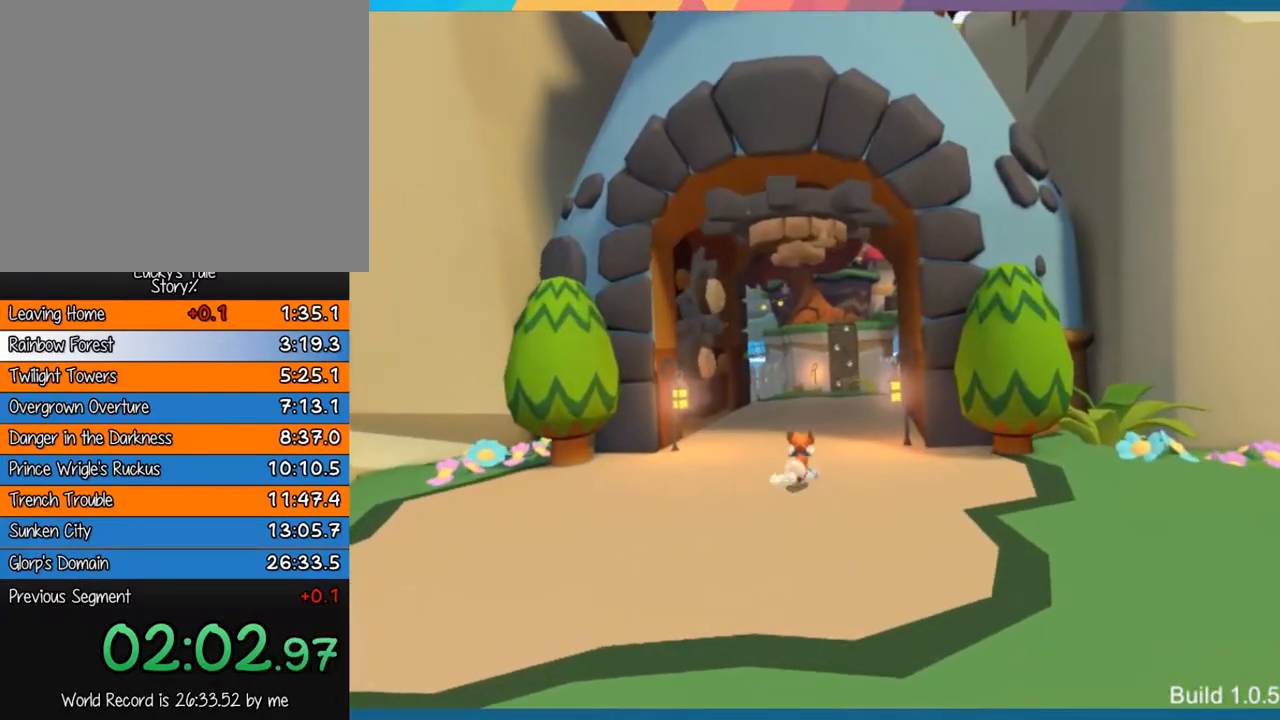
{"buttons": [], "left_stick": "up", "events": []}
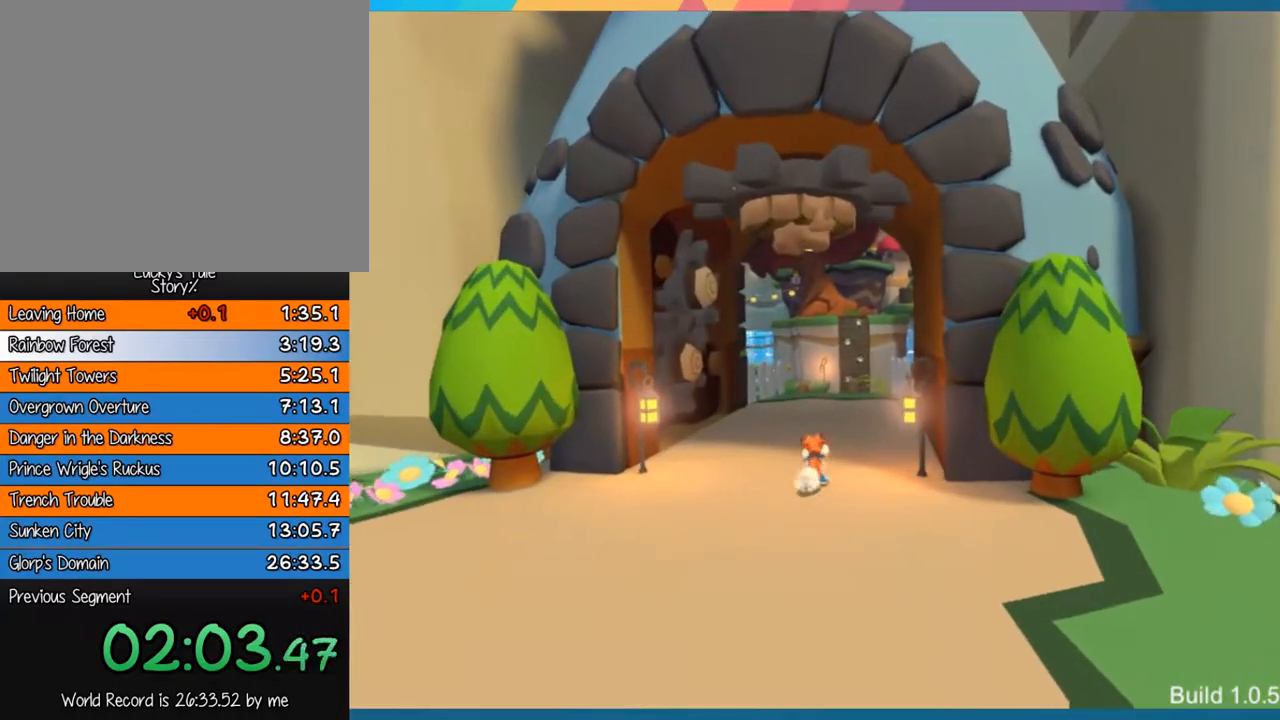
{"buttons": [], "left_stick": "up", "events": []}
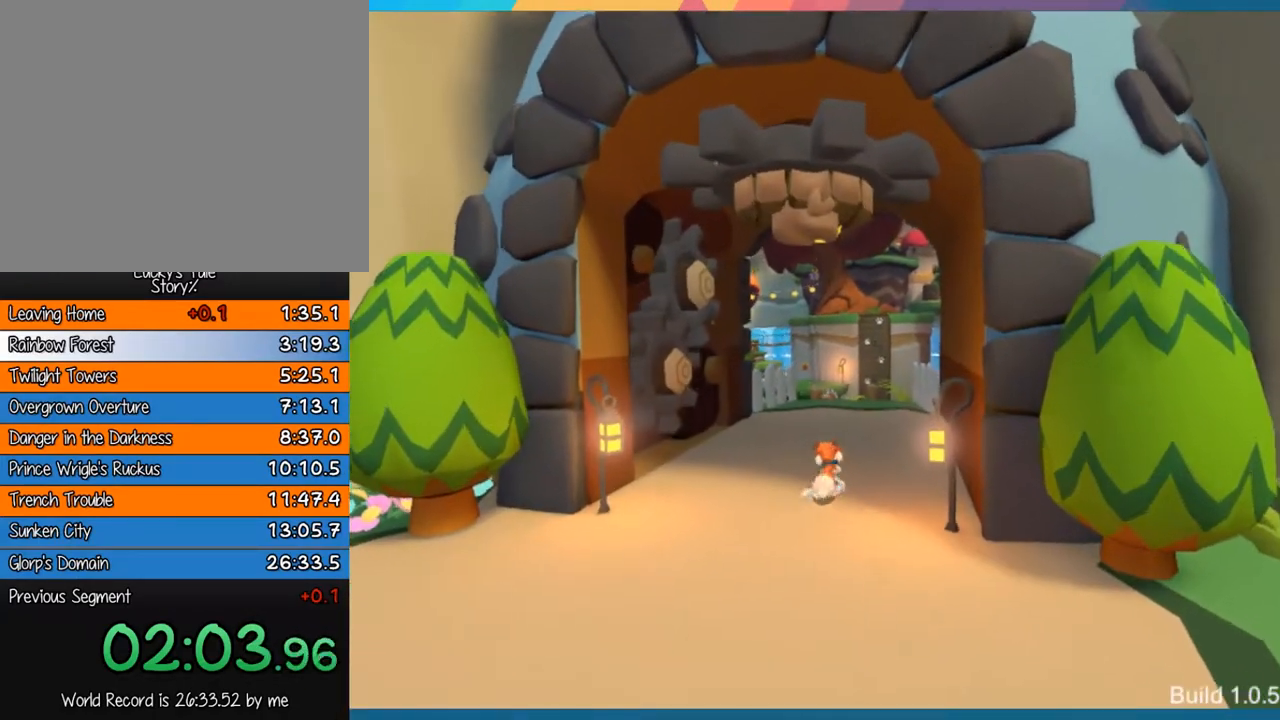
{"buttons": [], "left_stick": "up", "events": []}